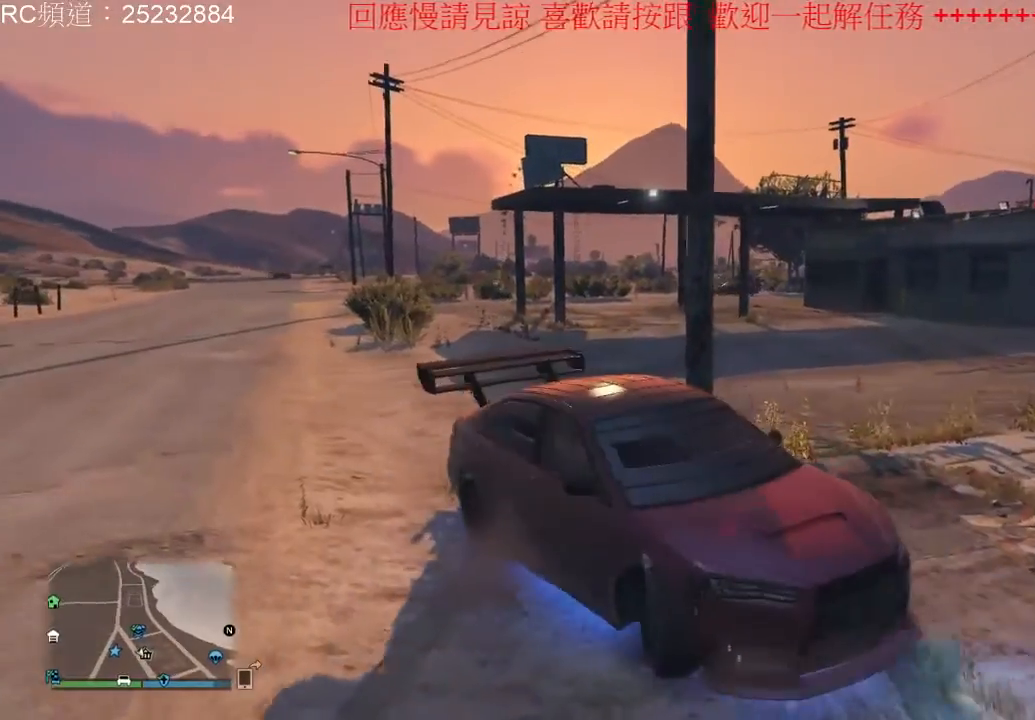
Gameplay with a controller (Xbox layout); each line is a JSON object with the inputs held at the frame after it (dt_ms = milliseconds from this image to that frame). "events" lists button and stick changes between this image and that frame as [ms after this image, input, new state], when the widget could be followed in between. Not read: L3 R3.
{"dt_ms": 500, "buttons": ["Y"], "left_stick": "center", "right_stick": "center", "events": [[500, "Y", "down"]]}
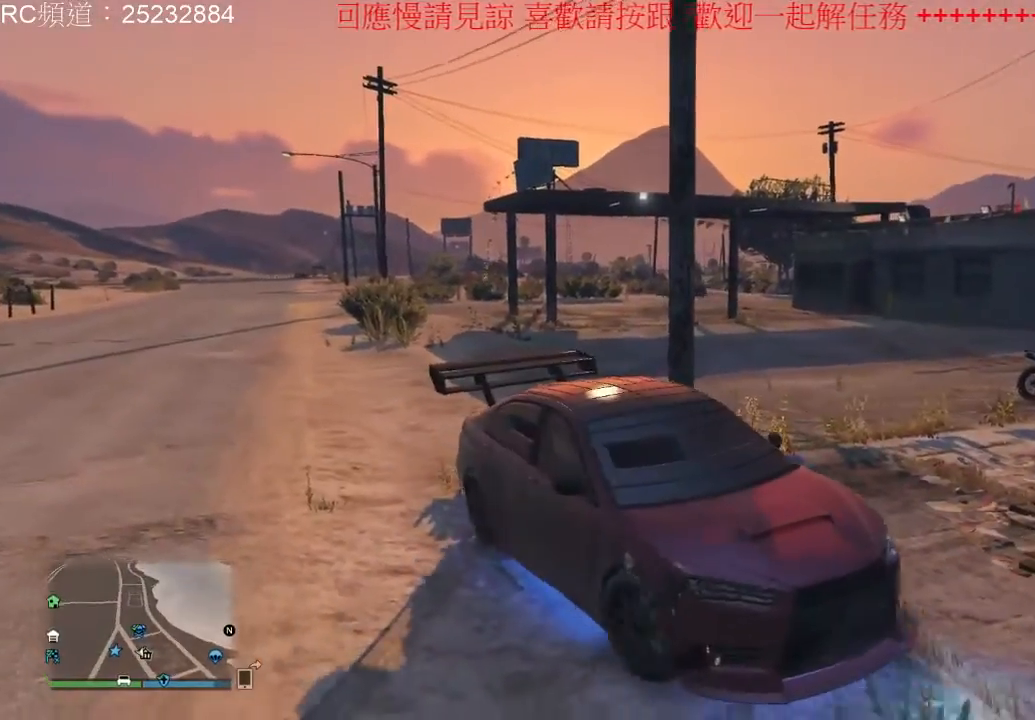
{"dt_ms": 500, "buttons": [], "left_stick": "center", "right_stick": "center", "events": [[167, "Y", "up"]]}
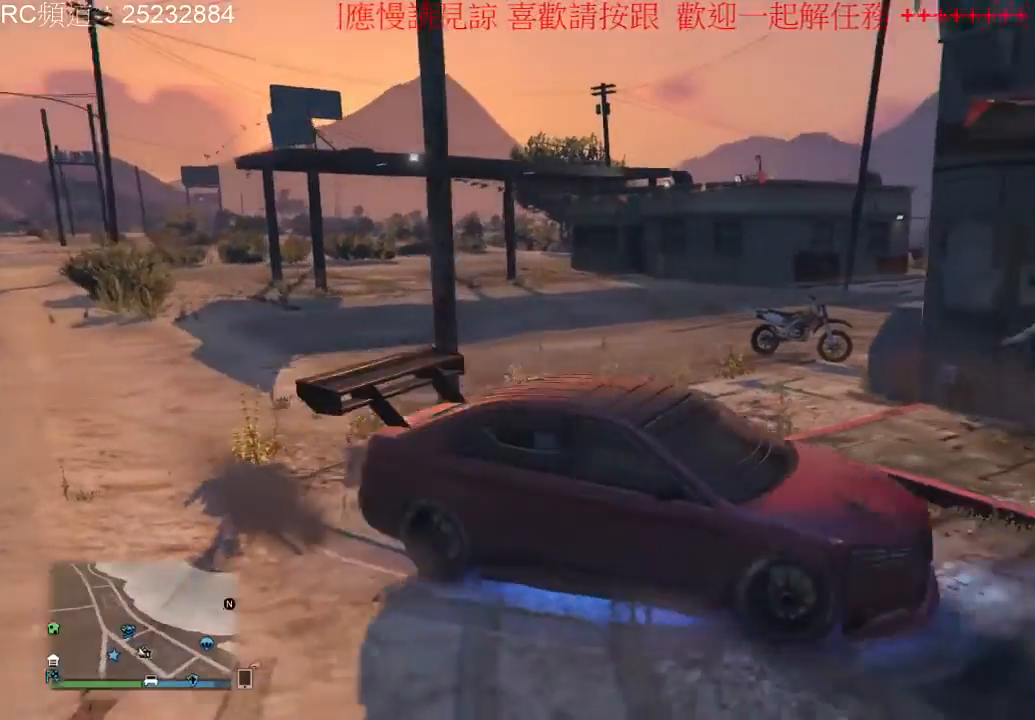
{"dt_ms": 500, "buttons": [], "left_stick": "center", "right_stick": "center", "events": []}
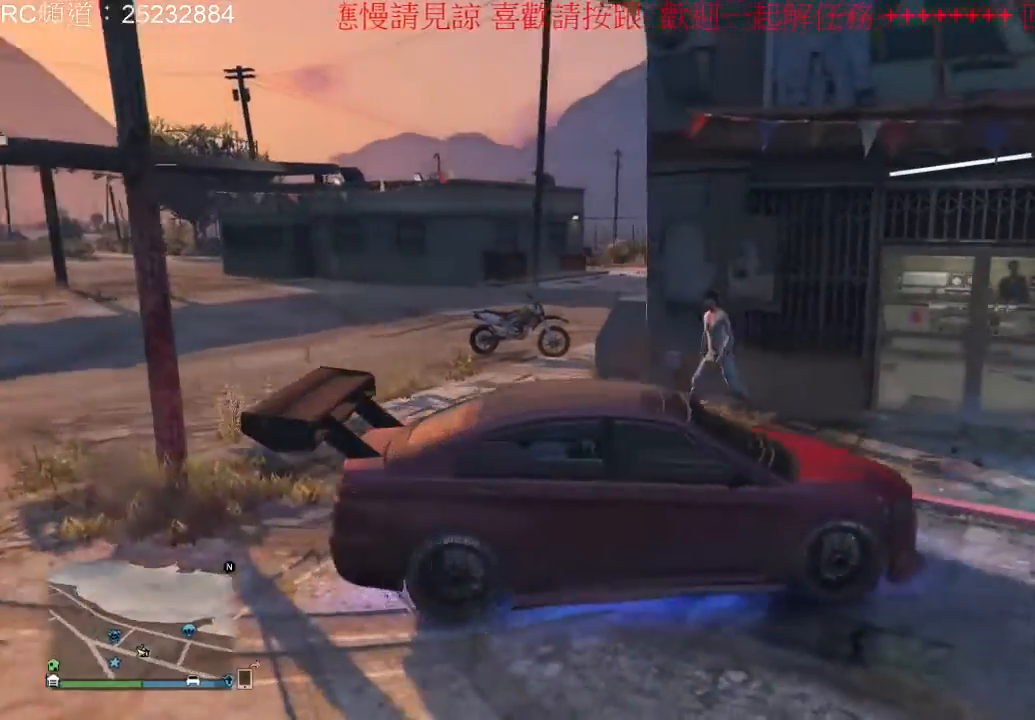
{"dt_ms": 500, "buttons": [], "left_stick": "center", "right_stick": "right", "events": [[333, "right_stick", "right"]]}
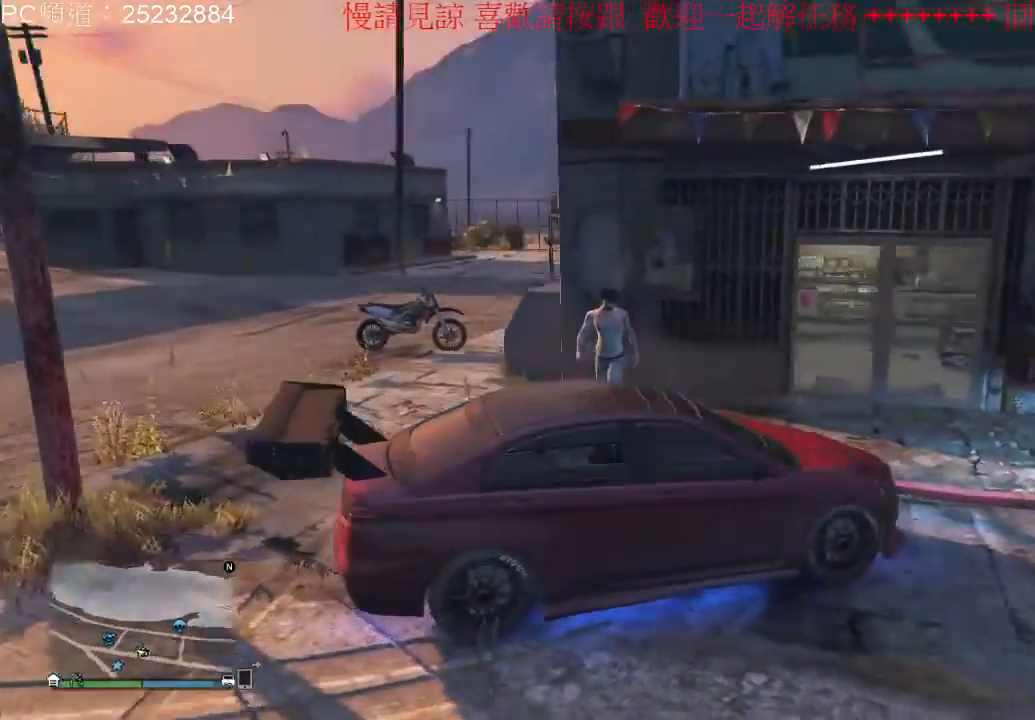
{"dt_ms": 500, "buttons": [], "left_stick": "center", "right_stick": "center", "events": [[467, "right_stick", "center"]]}
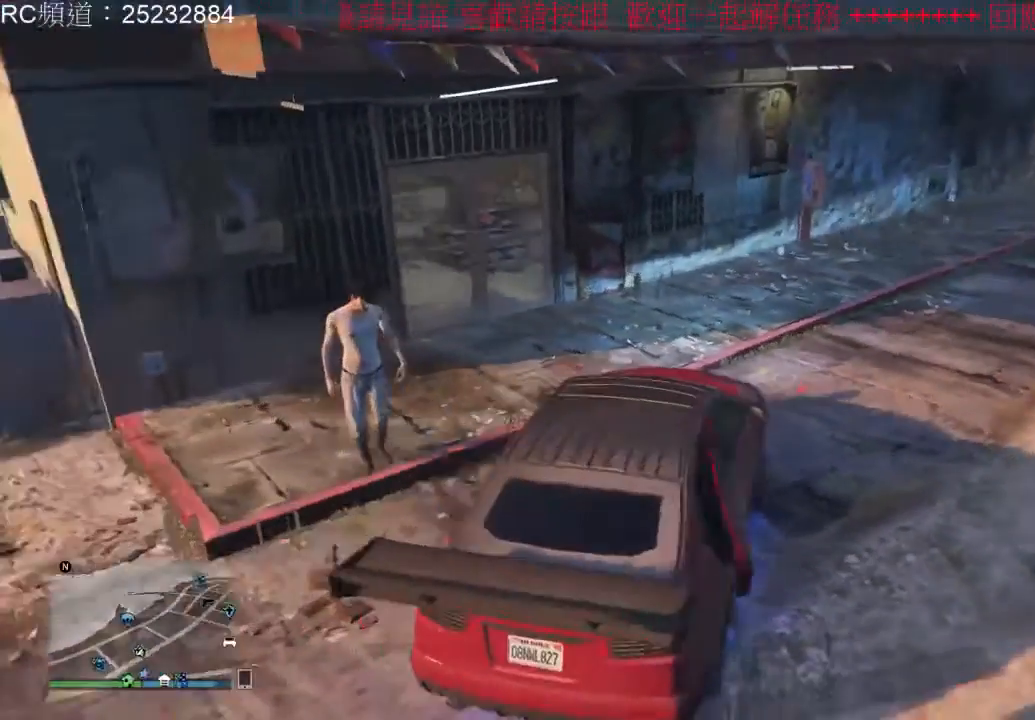
{"dt_ms": 500, "buttons": [], "left_stick": "right", "right_stick": "center", "events": [[433, "left_stick", "right"]]}
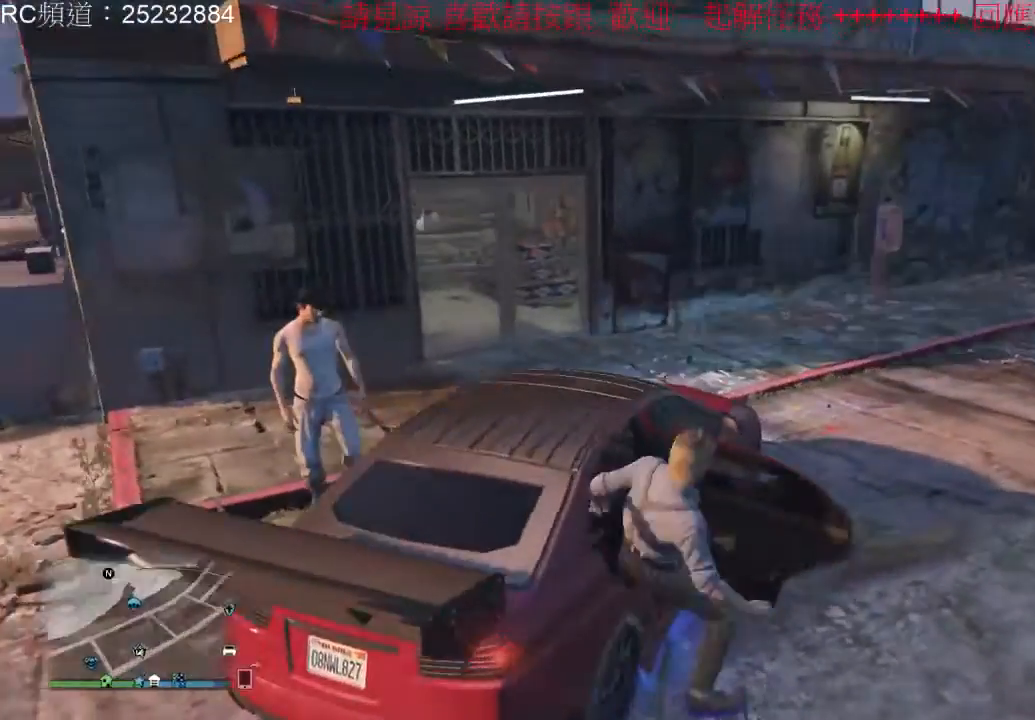
{"dt_ms": 500, "buttons": [], "left_stick": "right", "right_stick": "center", "events": []}
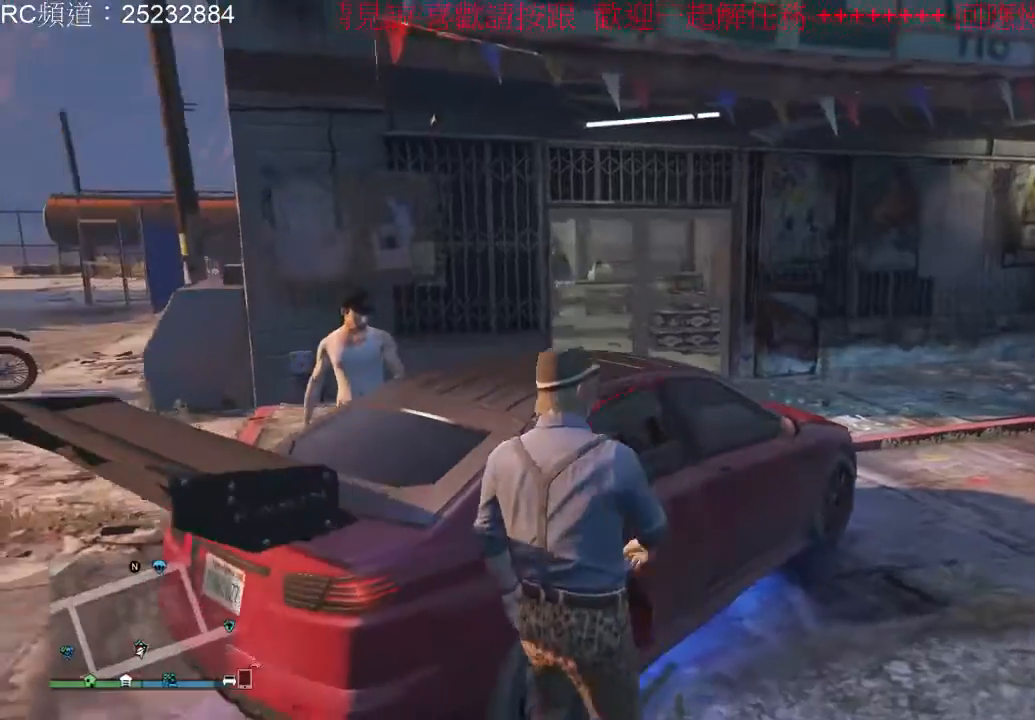
{"dt_ms": 500, "buttons": [], "left_stick": "up-right", "right_stick": "center", "events": [[133, "A", "down"], [267, "A", "up"], [333, "A", "down"], [433, "A", "up"], [433, "left_stick", "up-right"]]}
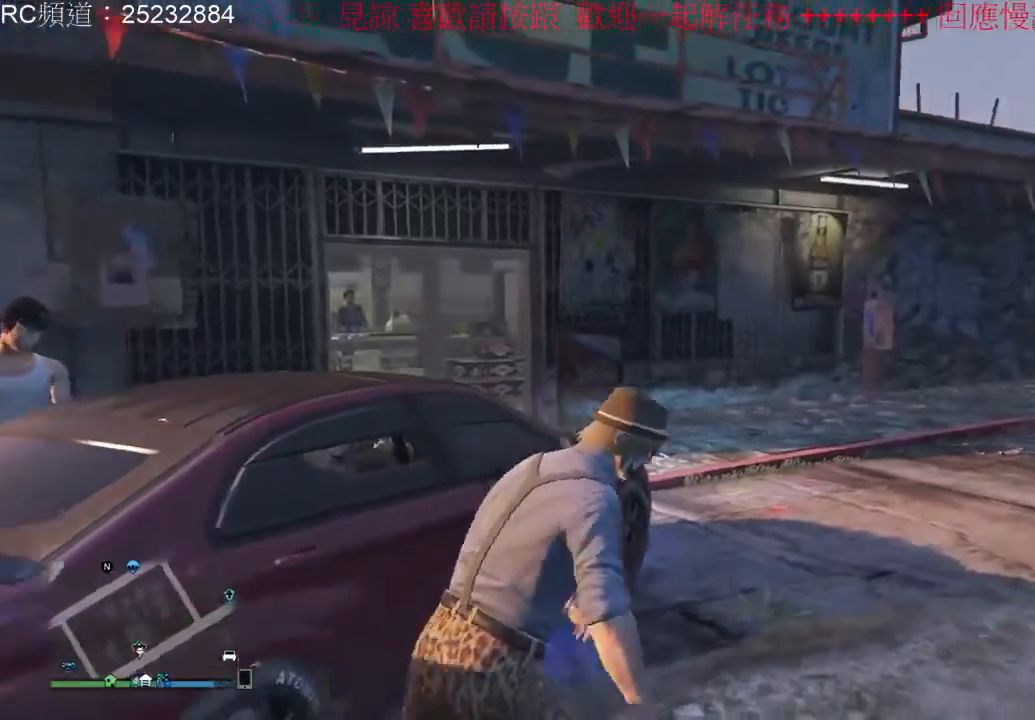
{"dt_ms": 500, "buttons": ["A"], "left_stick": "up-left", "right_stick": "center", "events": [[33, "A", "down"], [133, "left_stick", "up"], [167, "A", "up"], [233, "A", "down"], [267, "left_stick", "up-left"], [367, "A", "up"], [433, "A", "down"]]}
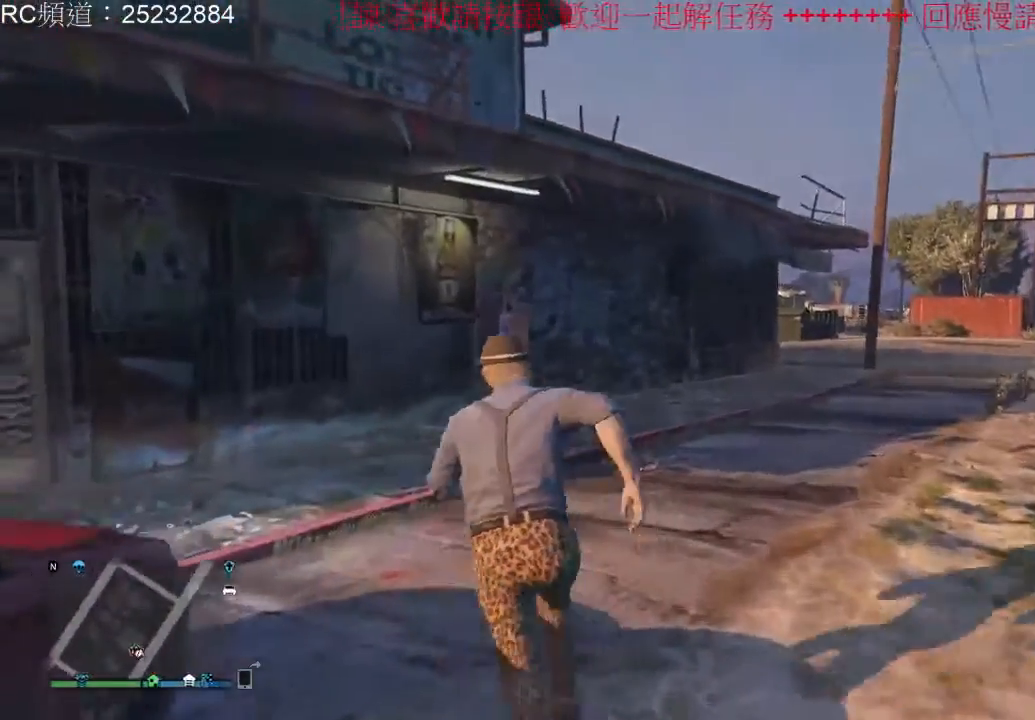
{"dt_ms": 500, "buttons": [], "left_stick": "up", "right_stick": "center"}
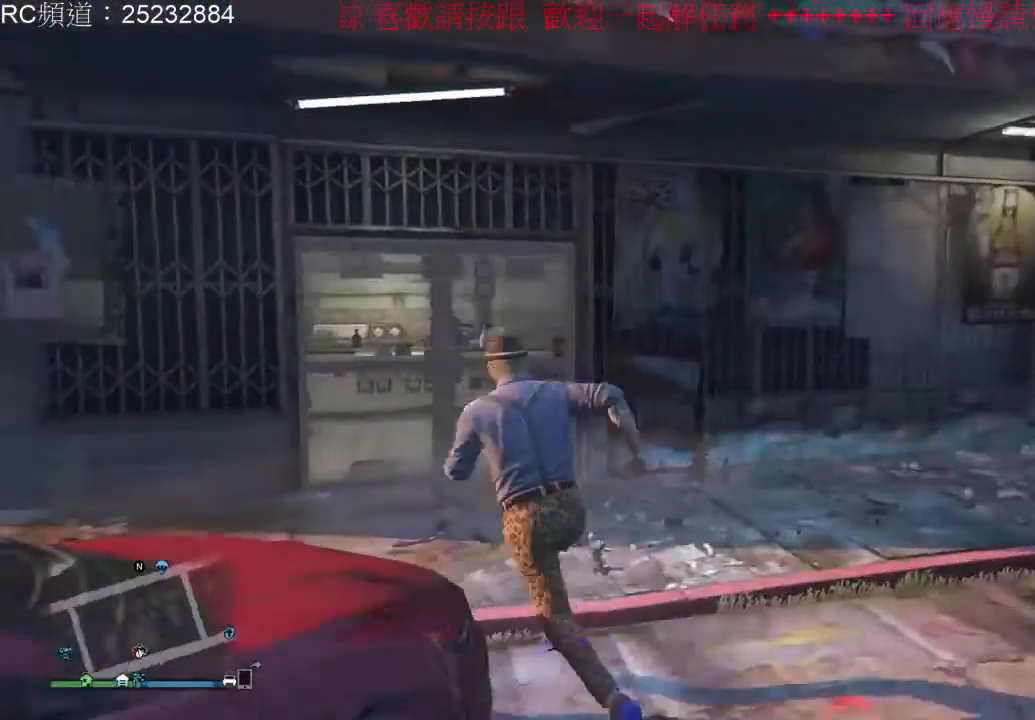
{"dt_ms": 500, "buttons": ["A"], "left_stick": "up", "right_stick": "center", "events": [[33, "A", "down"]]}
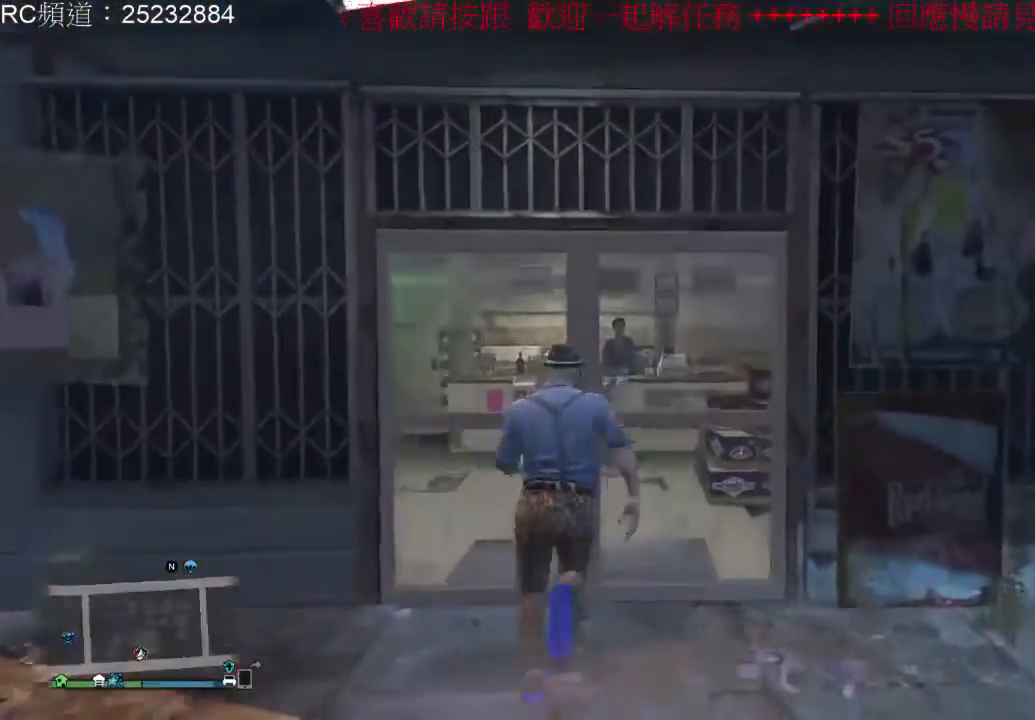
{"dt_ms": 1000, "buttons": [], "left_stick": "center", "right_stick": "center"}
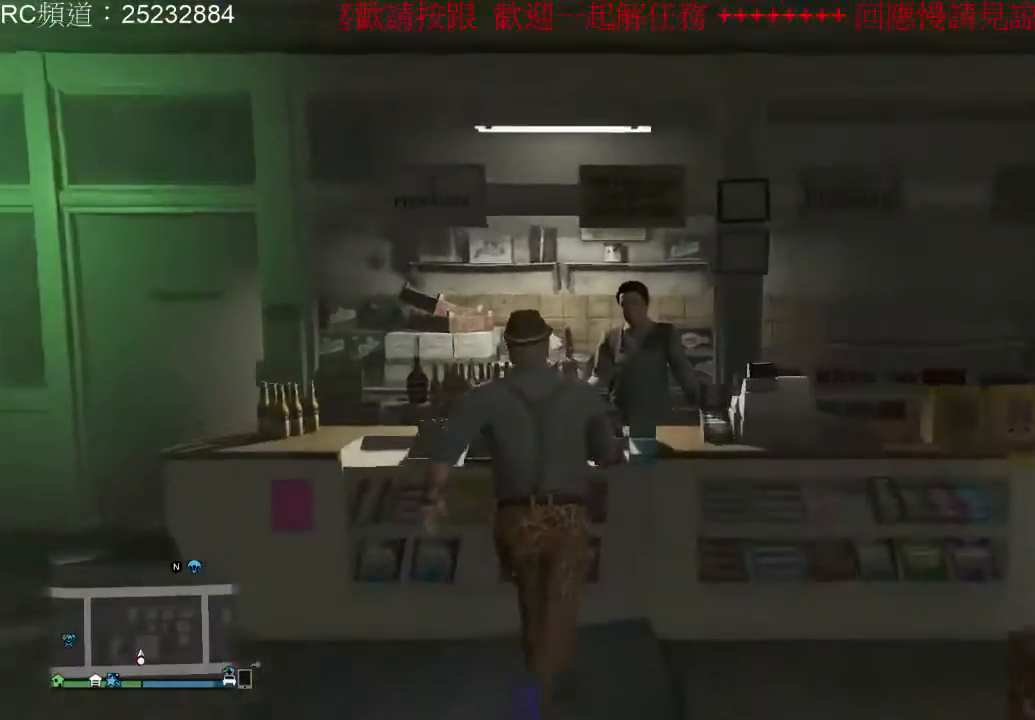
{"dt_ms": 500, "buttons": [], "left_stick": "center", "right_stick": "center", "events": []}
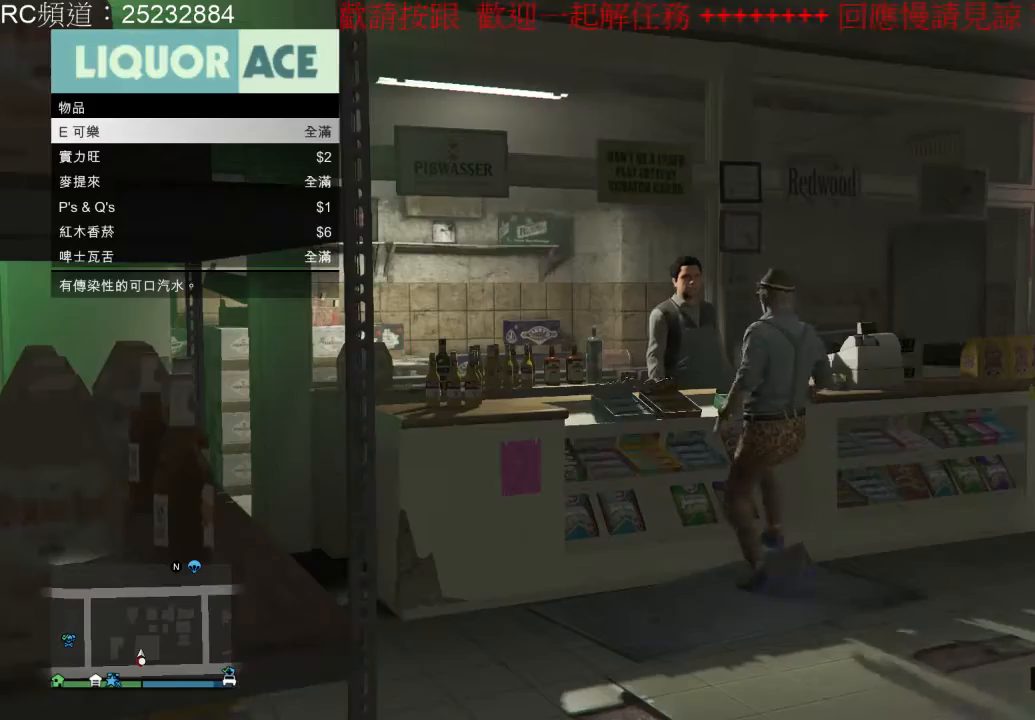
{"dt_ms": 500, "buttons": [], "left_stick": "center", "right_stick": "center", "events": []}
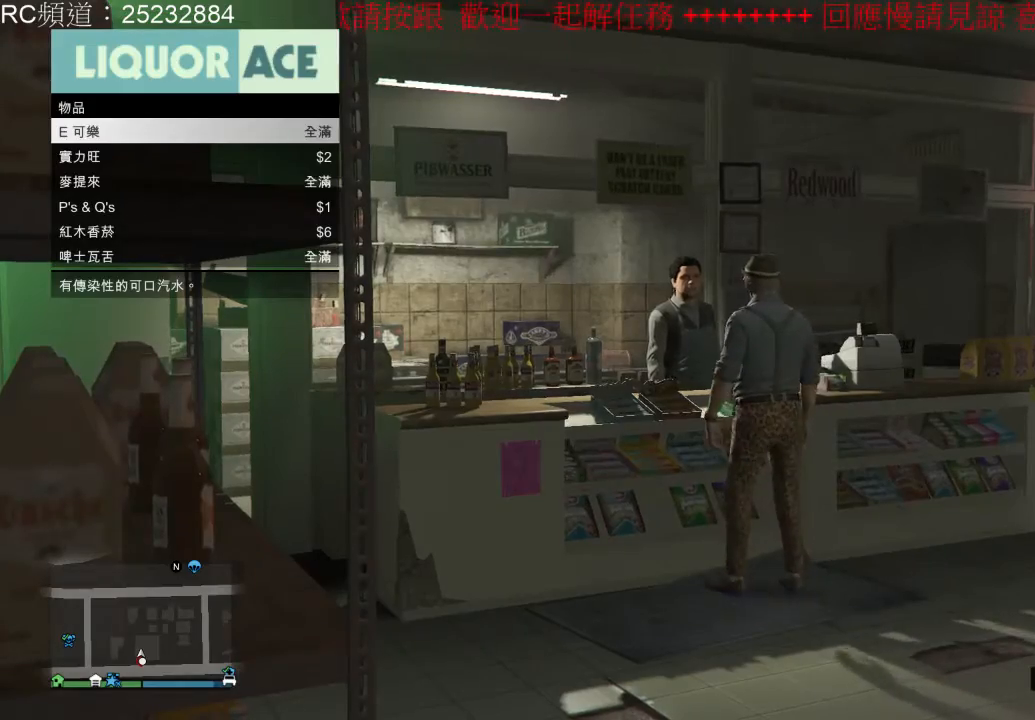
{"dt_ms": 500, "buttons": [], "left_stick": "center", "right_stick": "center", "events": []}
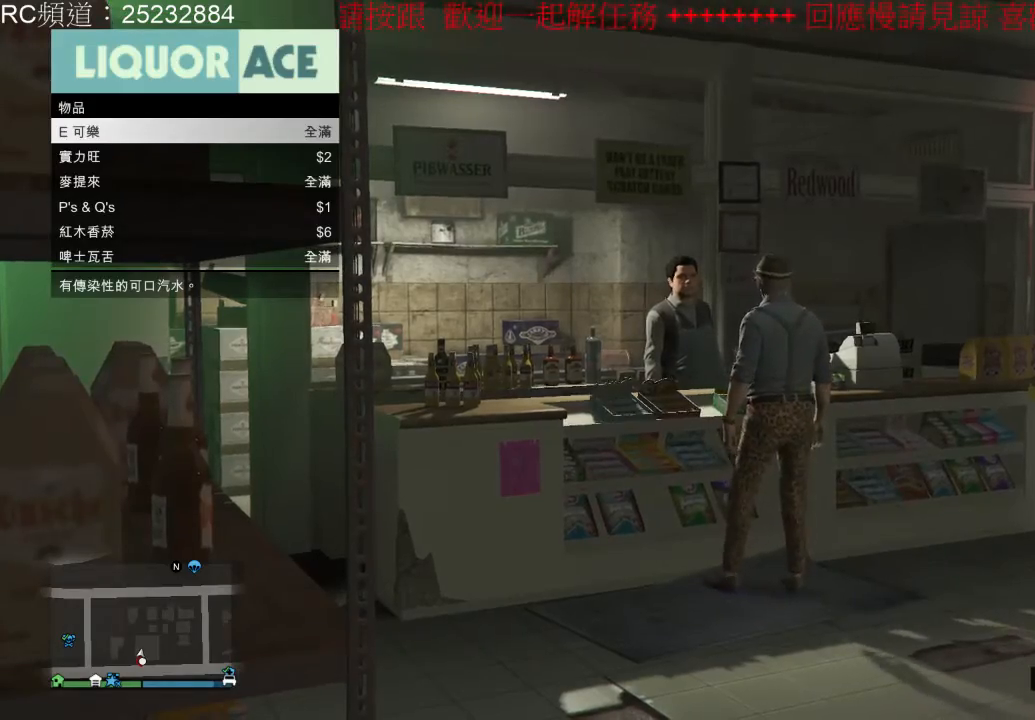
{"dt_ms": 500, "buttons": ["A"], "left_stick": "center", "right_stick": "center", "events": [[467, "A", "down"]]}
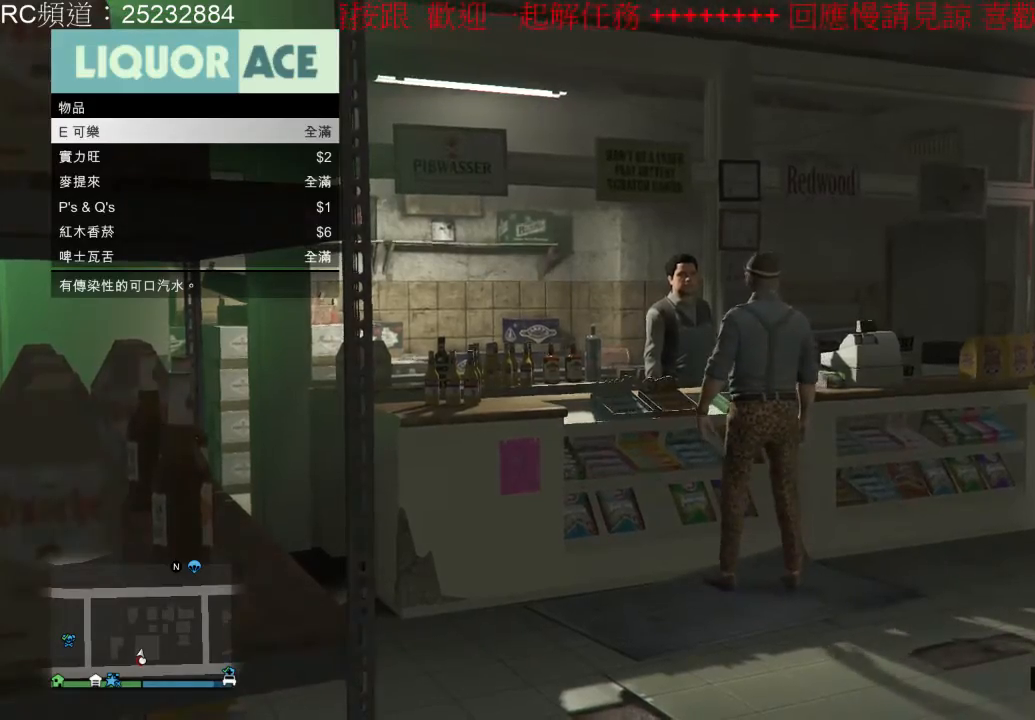
{"dt_ms": 1000, "buttons": ["A"], "left_stick": "center", "right_stick": "center", "events": [[100, "A", "up"], [733, "A", "down"], [867, "A", "up"], [933, "A", "down"]]}
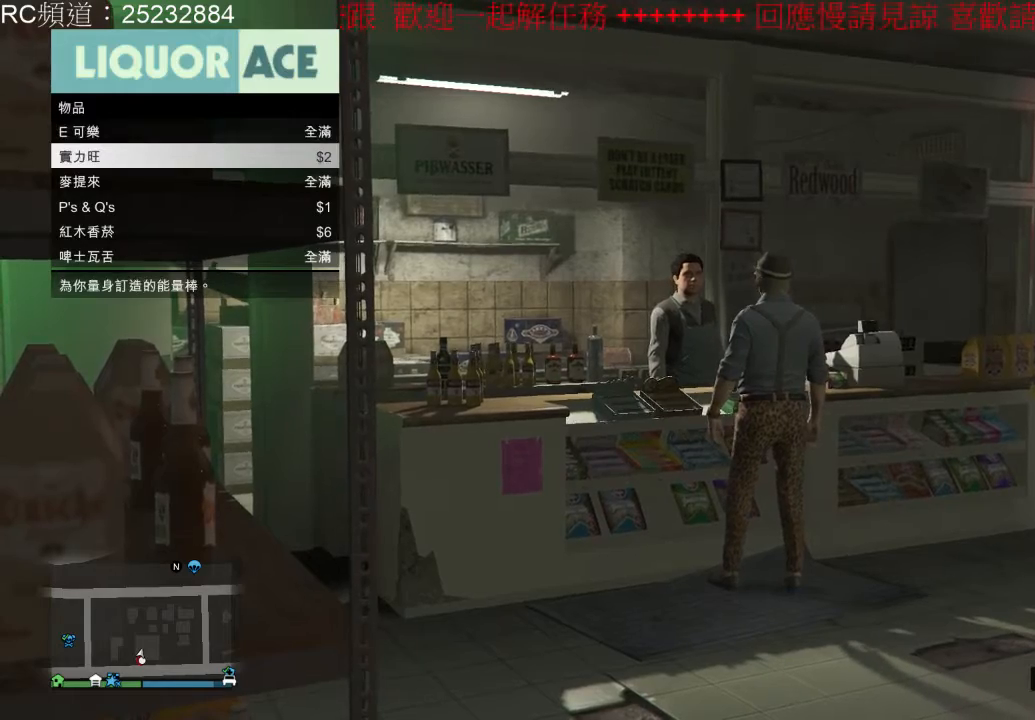
{"dt_ms": 500, "buttons": [], "left_stick": "center", "right_stick": "center", "events": [[67, "A", "up"], [167, "A", "down"], [267, "A", "up"], [333, "A", "down"], [467, "A", "up"]]}
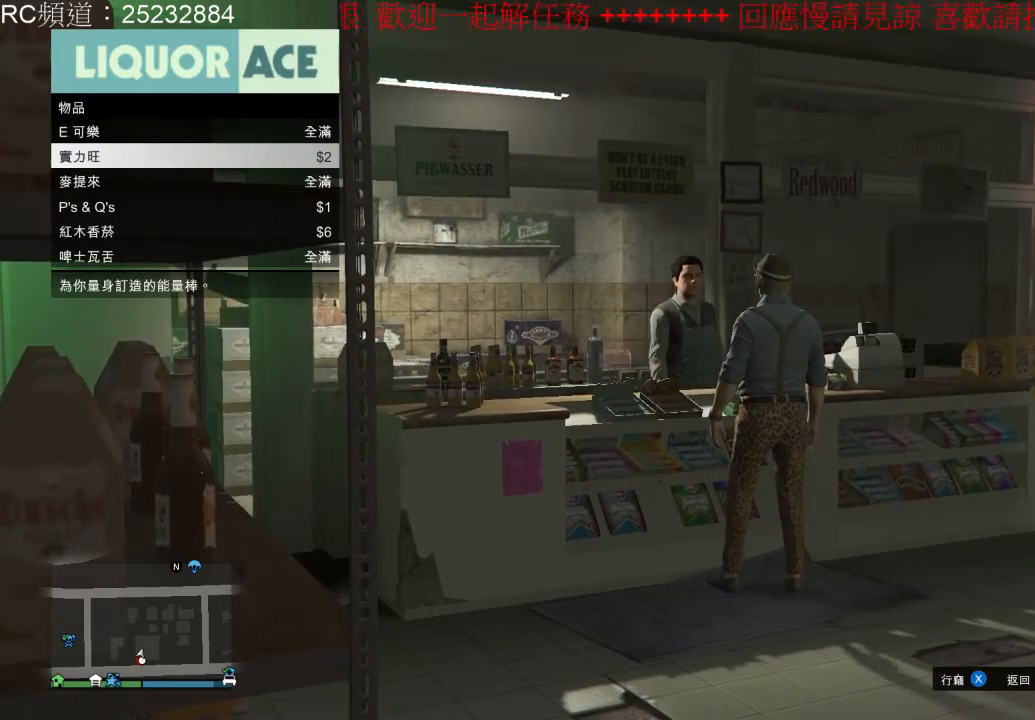
{"dt_ms": 500, "buttons": ["A"], "left_stick": "center", "right_stick": "center", "events": [[33, "A", "down"], [167, "A", "up"], [233, "A", "down"], [333, "A", "up"], [433, "A", "down"]]}
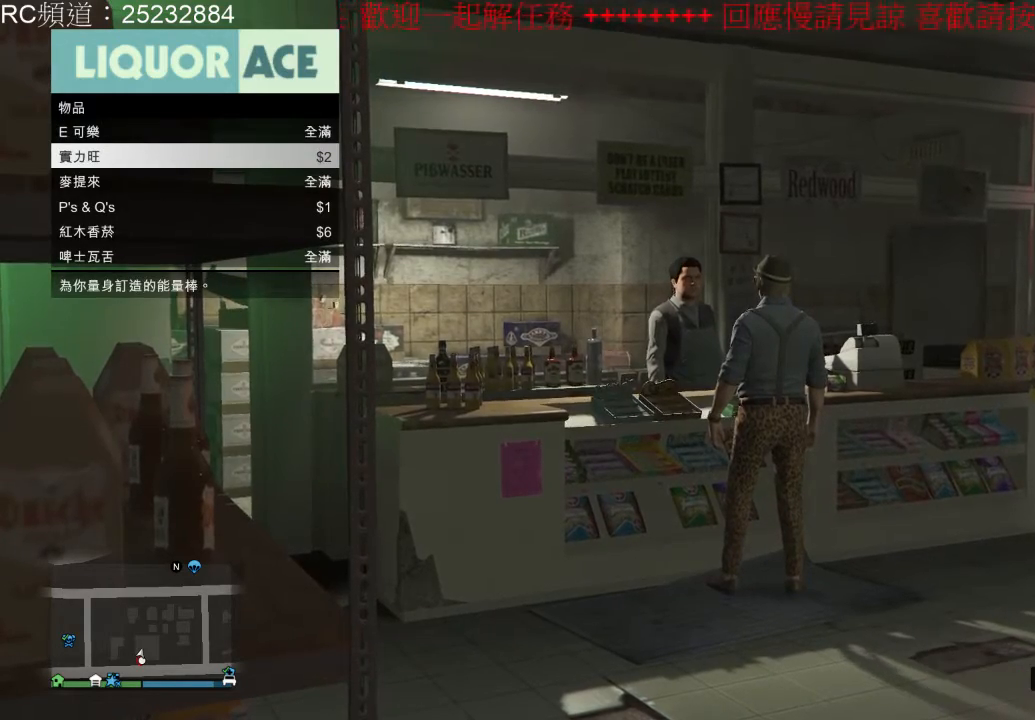
{"dt_ms": 500, "buttons": ["A"], "left_stick": "center", "right_stick": "center", "events": [[33, "A", "up"], [133, "A", "down"], [233, "A", "up"], [300, "A", "down"], [400, "A", "up"], [500, "A", "down"]]}
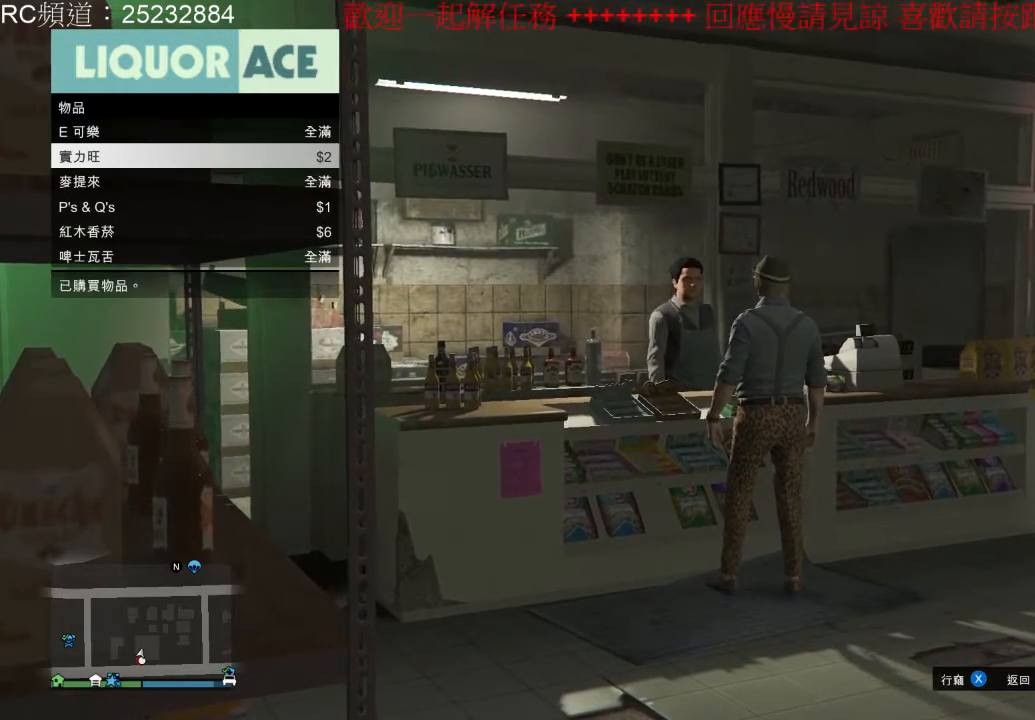
{"dt_ms": 500, "buttons": ["A"], "left_stick": "center", "right_stick": "center", "events": [[67, "A", "up"], [333, "A", "down"], [433, "A", "up"], [500, "A", "down"]]}
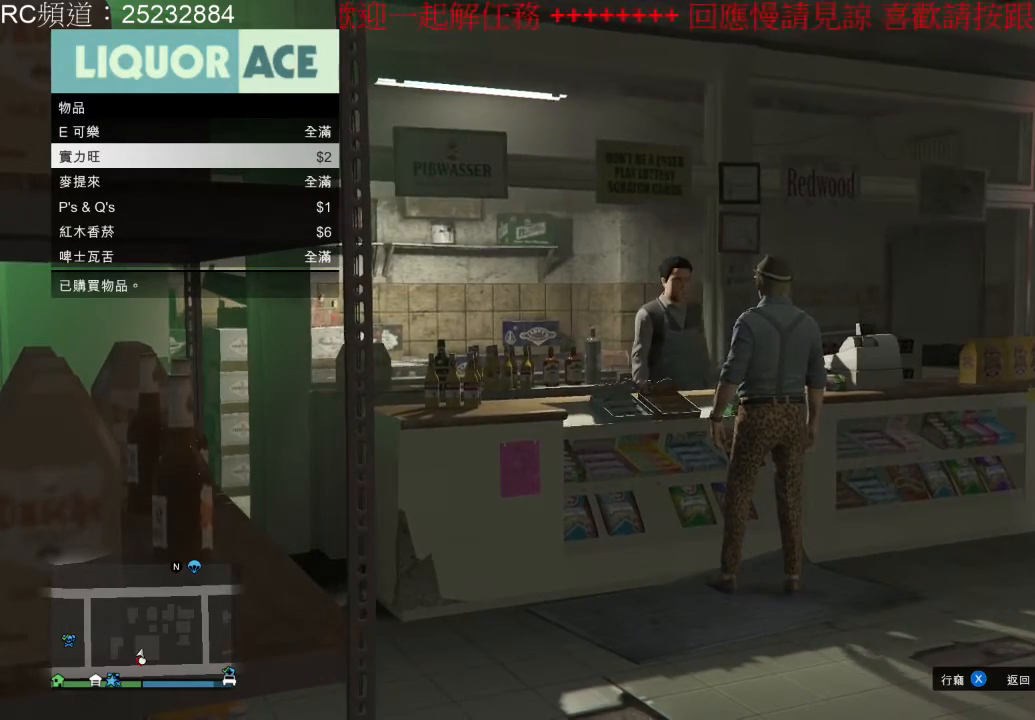
{"dt_ms": 500, "buttons": [], "left_stick": "center", "right_stick": "center", "events": [[100, "A", "up"], [167, "A", "down"], [300, "A", "up"], [367, "A", "down"], [467, "A", "up"]]}
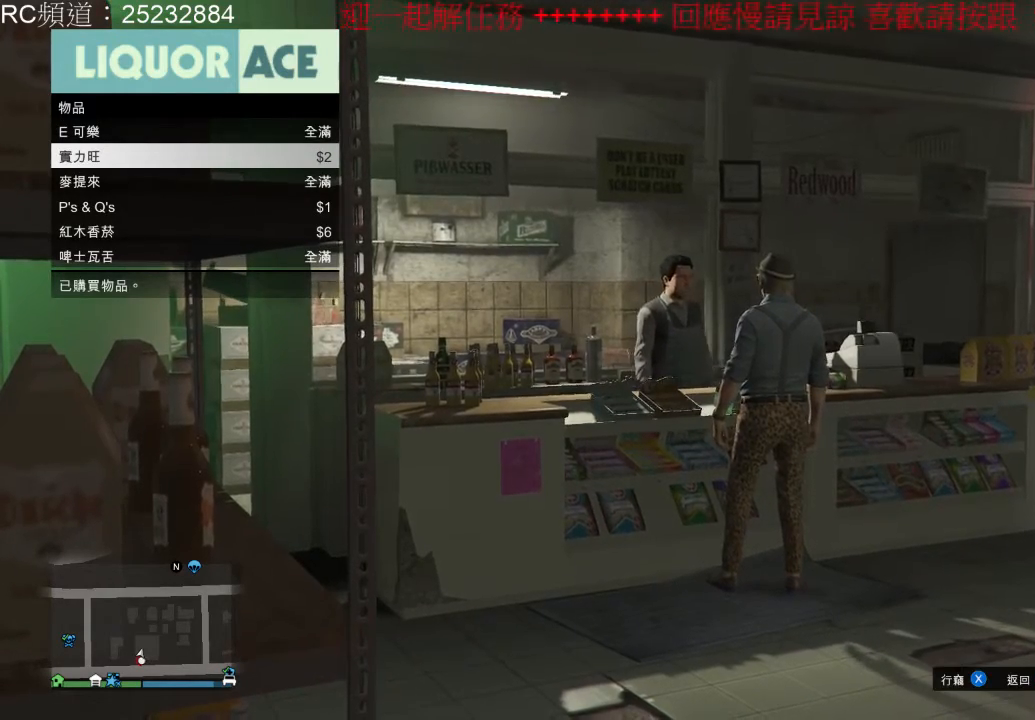
{"dt_ms": 500, "buttons": ["A"], "left_stick": "center", "right_stick": "center", "events": [[67, "A", "down"], [167, "A", "up"], [267, "A", "down"], [367, "A", "up"], [467, "A", "down"]]}
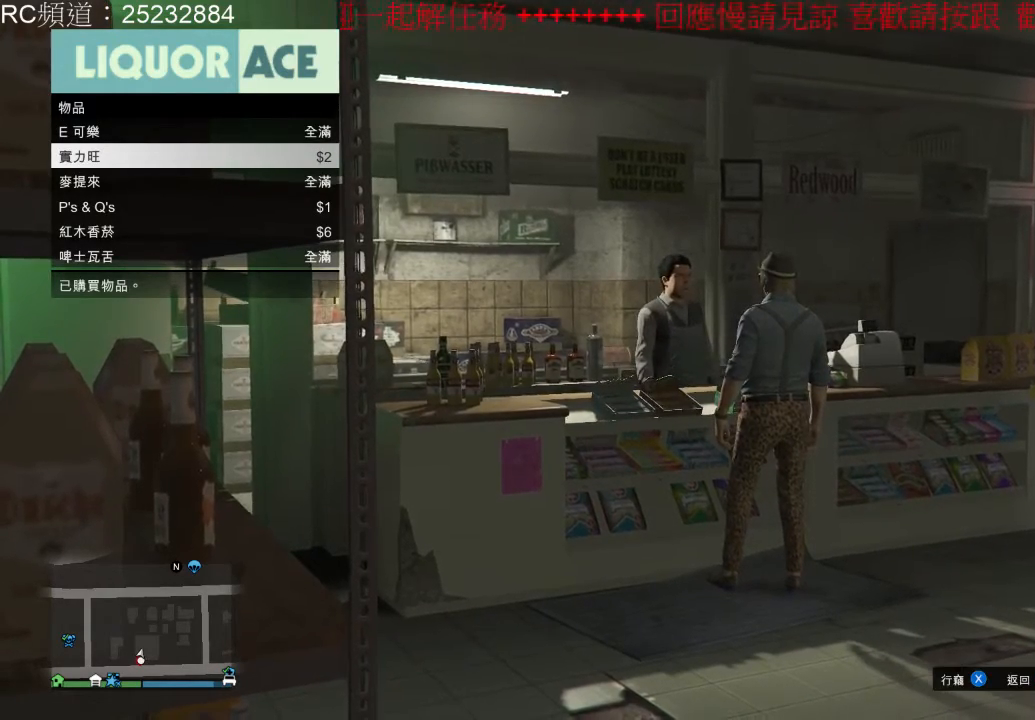
{"dt_ms": 500, "buttons": [], "left_stick": "center", "right_stick": "center", "events": [[67, "A", "up"], [167, "A", "down"], [267, "A", "up"], [333, "A", "down"], [467, "A", "up"]]}
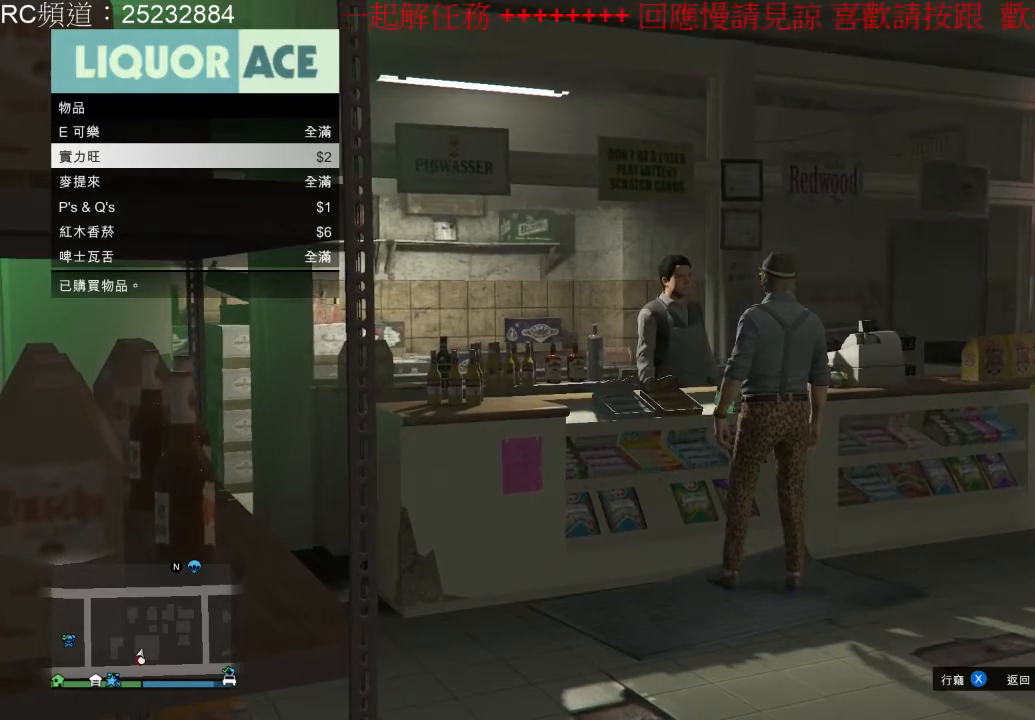
{"dt_ms": 500, "buttons": ["A"], "left_stick": "center", "right_stick": "center", "events": [[33, "A", "down"], [133, "A", "up"], [233, "A", "down"], [333, "A", "up"], [467, "A", "down"]]}
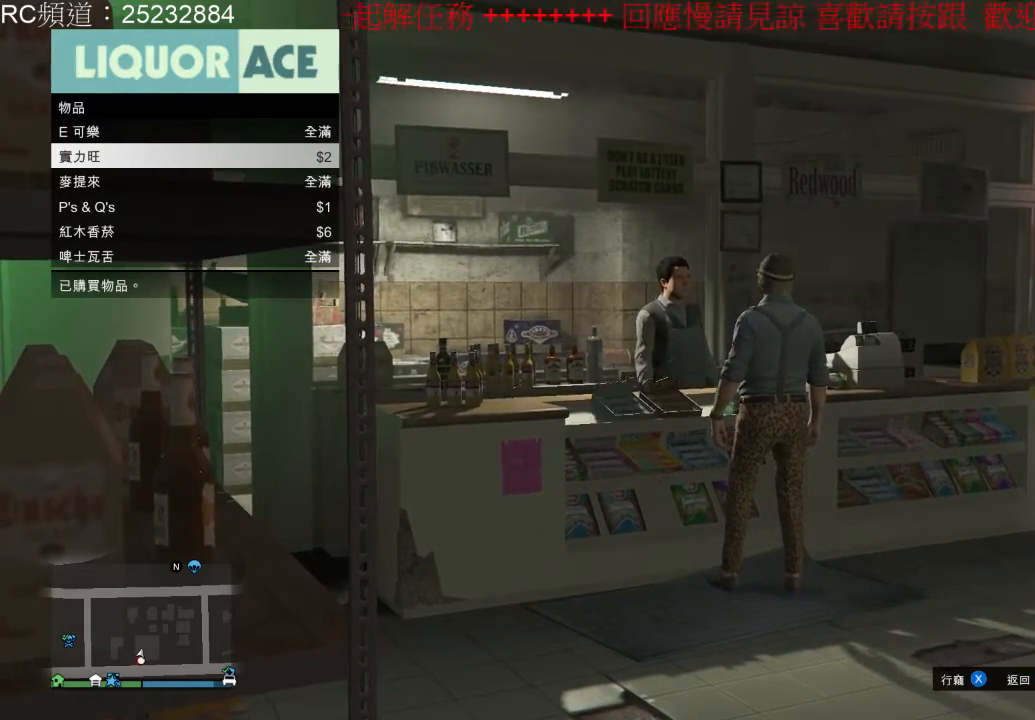
{"dt_ms": 500, "buttons": [], "left_stick": "center", "right_stick": "center", "events": [[33, "A", "up"], [133, "A", "down"], [233, "A", "up"], [367, "A", "down"], [433, "A", "up"]]}
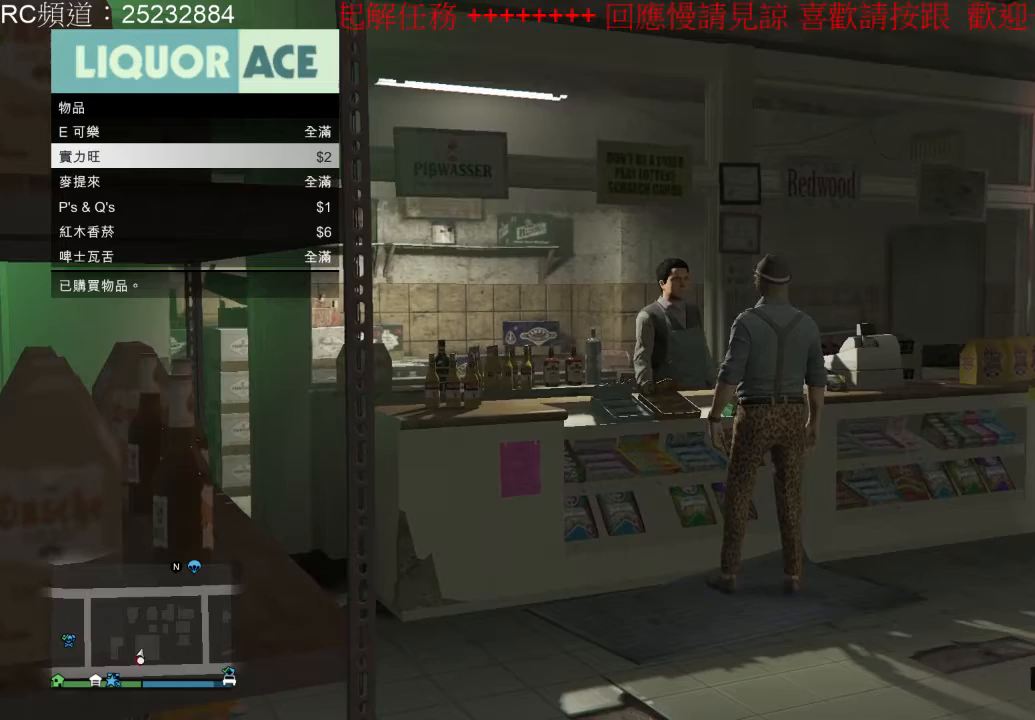
{"dt_ms": 500, "buttons": [], "left_stick": "center", "right_stick": "center", "events": [[67, "A", "down"], [133, "A", "up"], [233, "A", "down"], [300, "A", "up"], [433, "A", "down"], [500, "A", "up"]]}
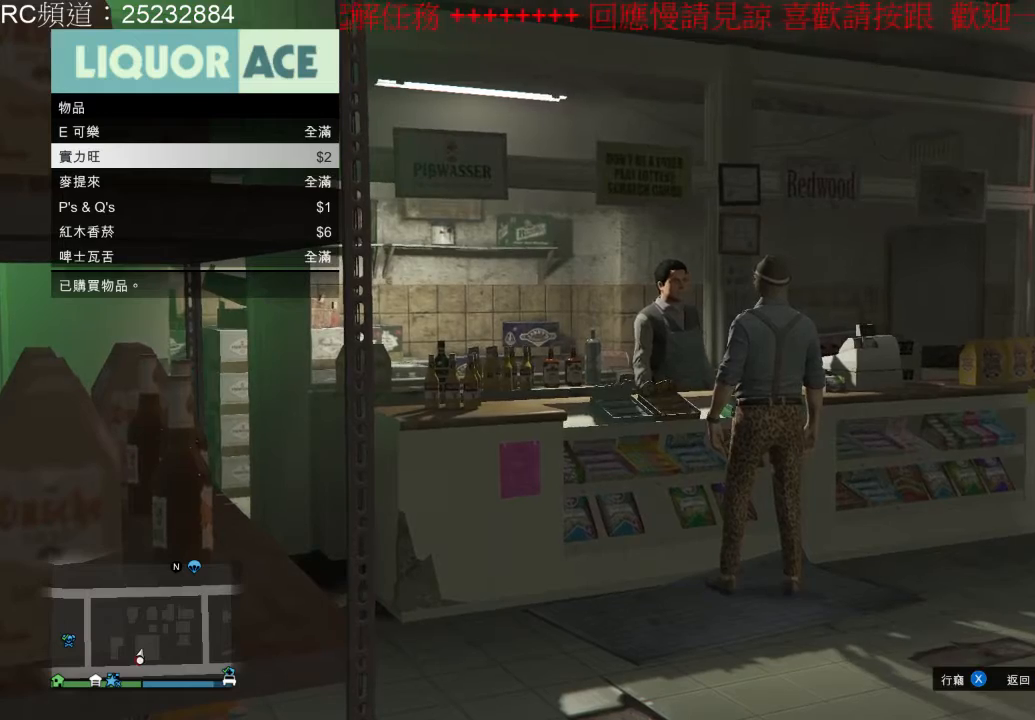
{"dt_ms": 500, "buttons": ["A"], "left_stick": "center", "right_stick": "center", "events": [[100, "A", "down"], [233, "A", "up"], [300, "A", "down"], [433, "A", "up"], [500, "A", "down"]]}